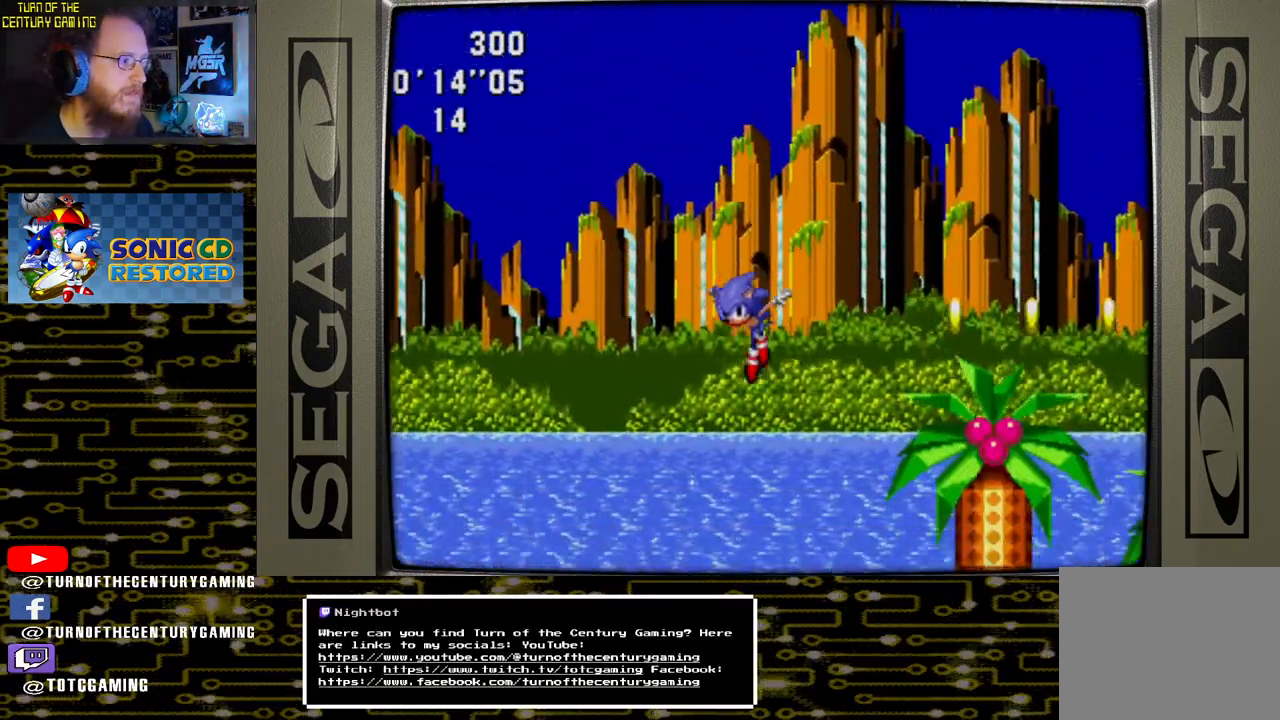
Gameplay with a controller (PlayStation layout); each line is a JSON object with the inputs held at the frame after it. "events" lists button and stick changes between this image and that frame as [ms after this image, input, new state], when the widget could be followed in between.
{"buttons": ["CROSS", "DPAD_LEFT"], "left_stick": "center", "right_stick": "center", "events": [[400, "CROSS", "down"]]}
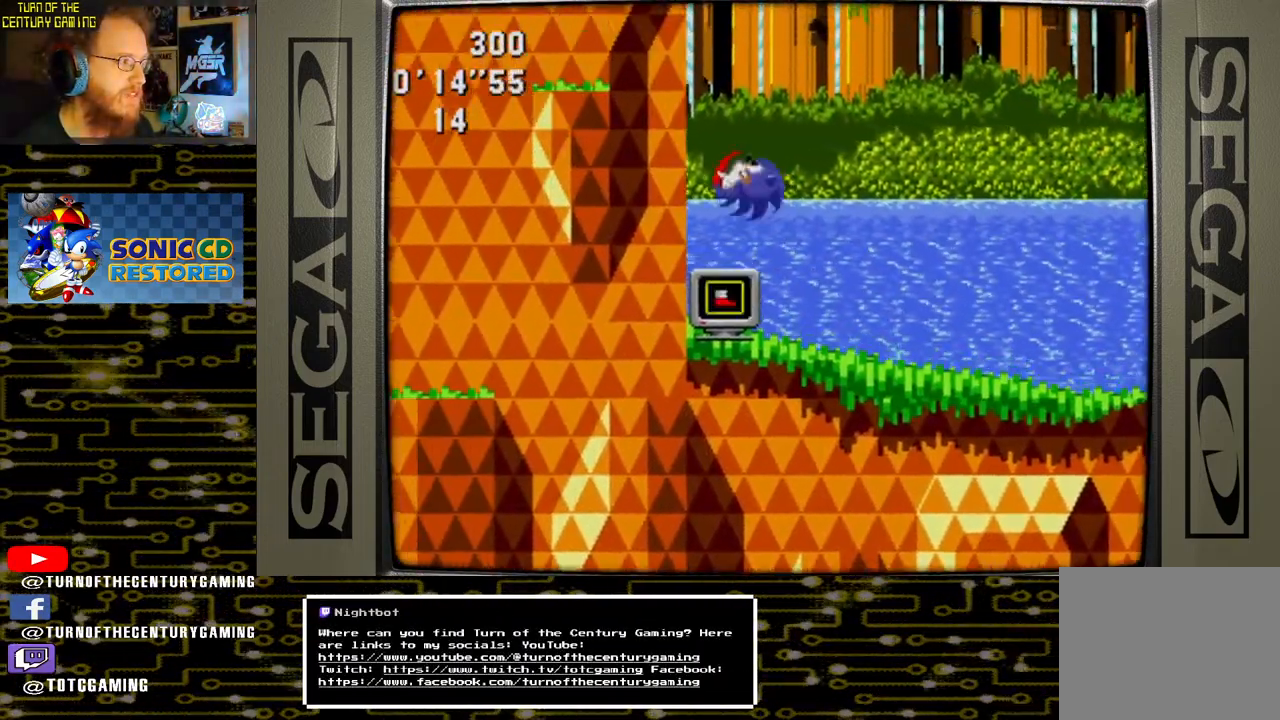
{"buttons": [], "left_stick": "center", "right_stick": "center", "events": [[83, "CROSS", "up"], [450, "DPAD_LEFT", "up"]]}
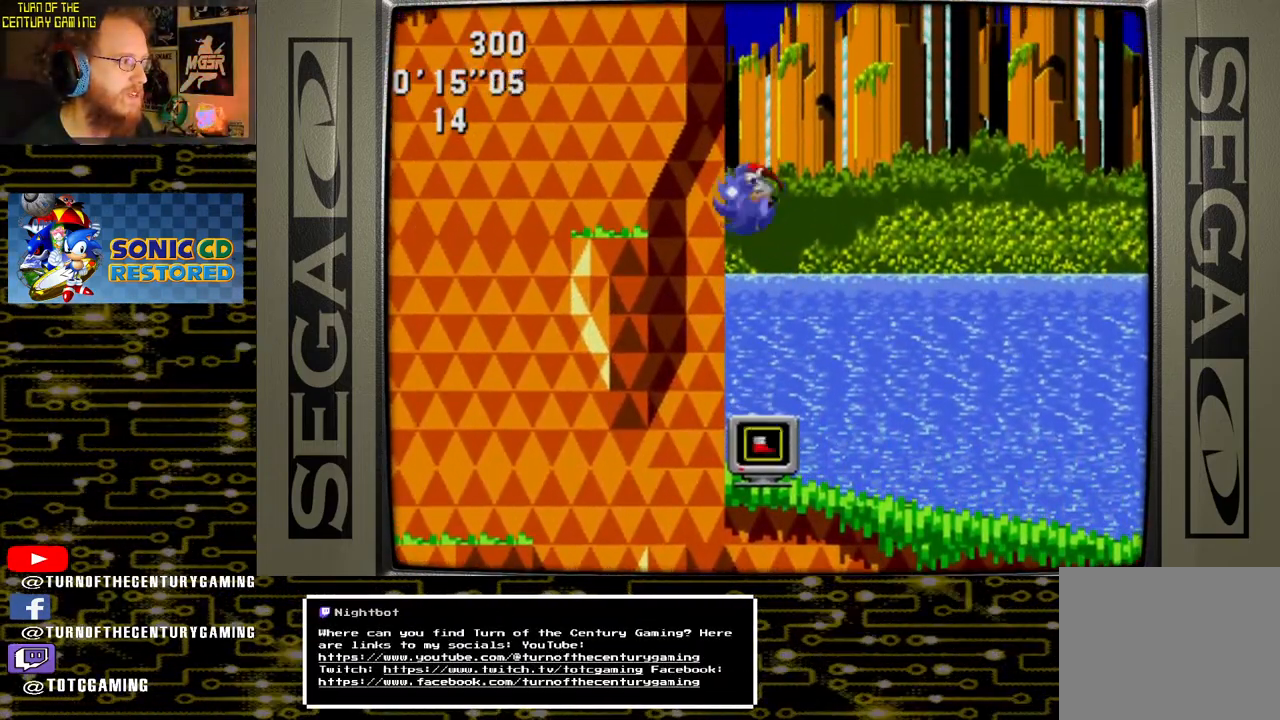
{"buttons": ["DPAD_RIGHT"], "left_stick": "center", "right_stick": "center", "events": [[133, "DPAD_RIGHT", "down"]]}
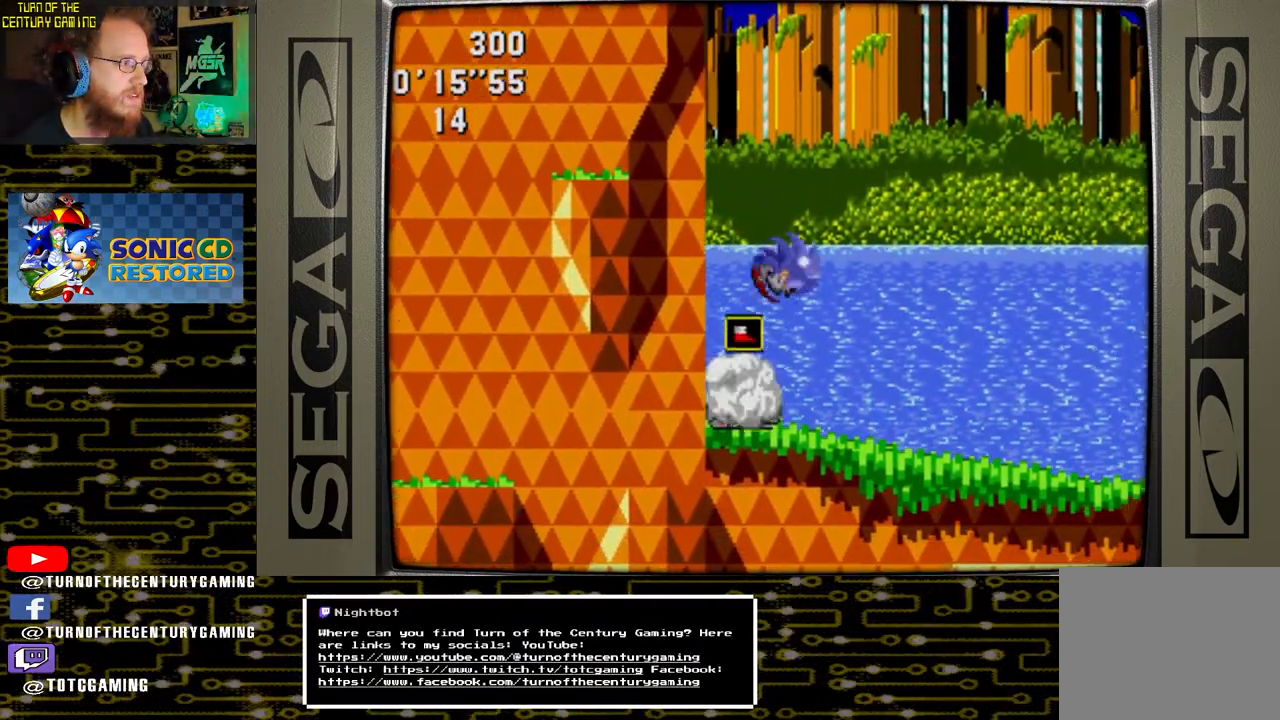
{"buttons": ["DPAD_RIGHT"], "left_stick": "center", "right_stick": "center", "events": []}
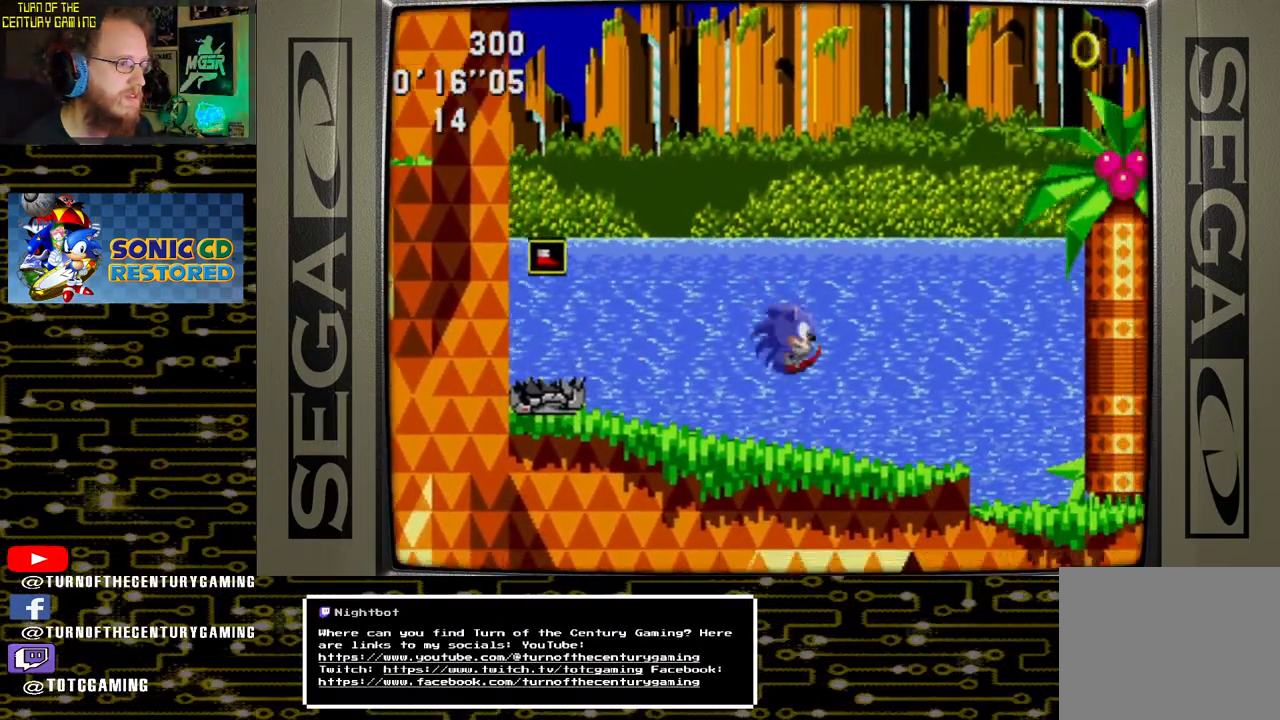
{"buttons": ["DPAD_RIGHT"], "left_stick": "center", "right_stick": "center", "events": []}
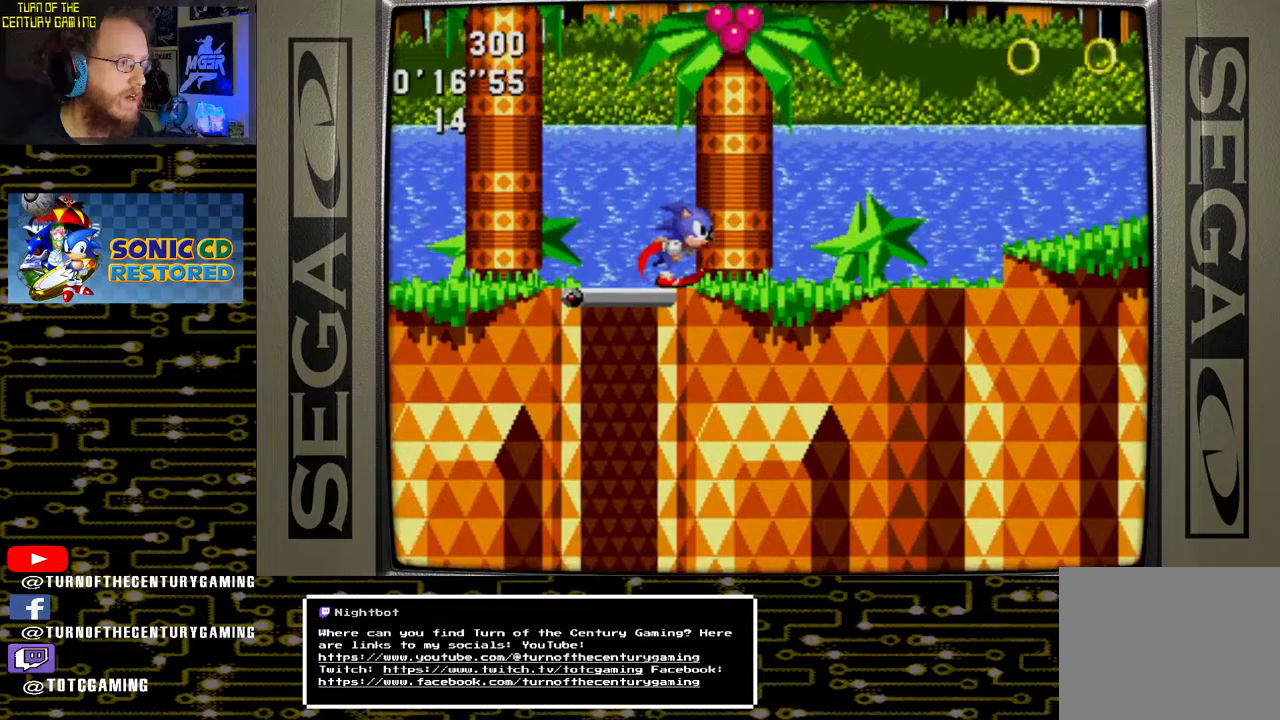
{"buttons": ["DPAD_RIGHT"], "left_stick": "center", "right_stick": "center", "events": [[217, "CROSS", "down"], [483, "CROSS", "up"]]}
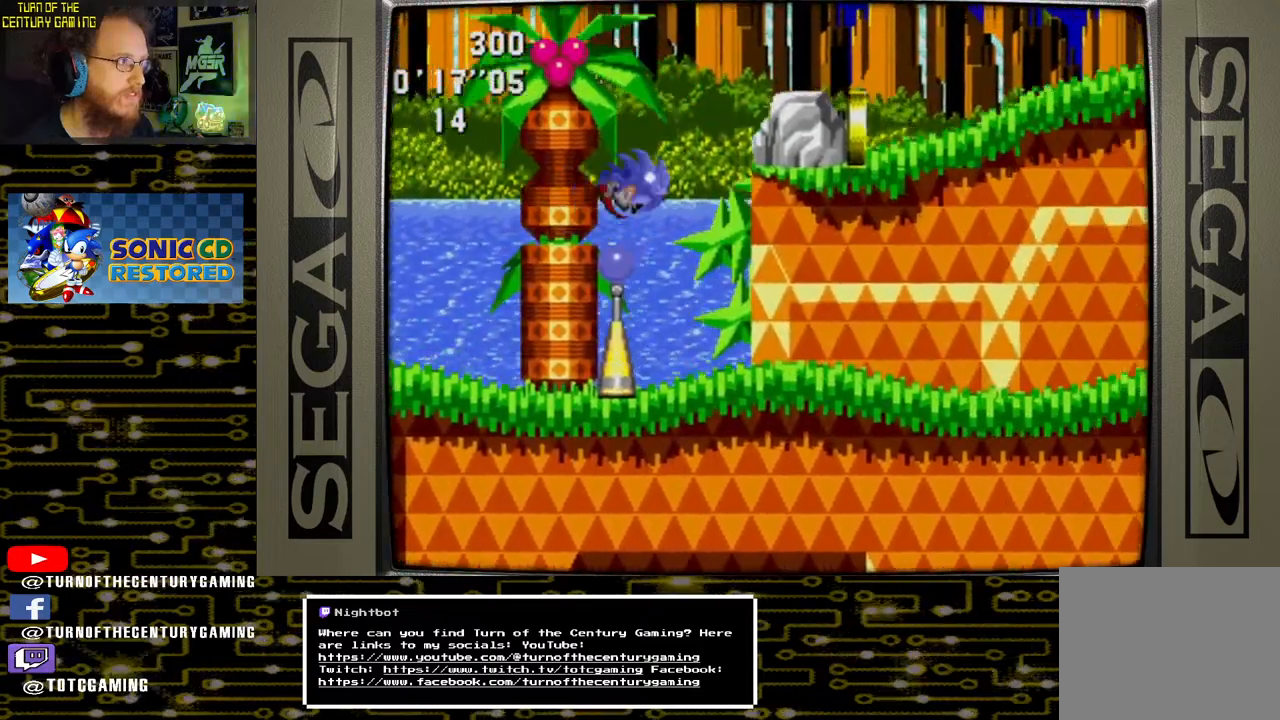
{"buttons": ["DPAD_RIGHT"], "left_stick": "center", "right_stick": "center", "events": []}
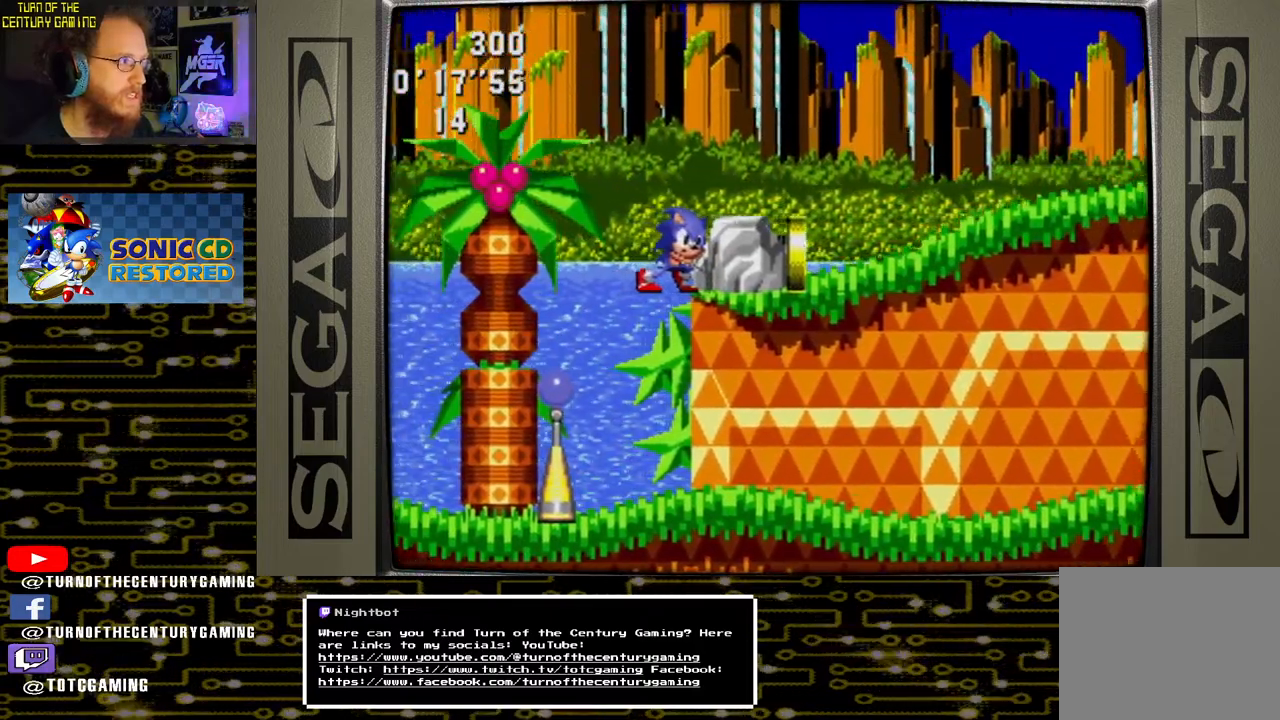
{"buttons": [], "left_stick": "center", "right_stick": "center", "events": [[33, "CROSS", "down"], [250, "CROSS", "up"], [383, "DPAD_RIGHT", "up"]]}
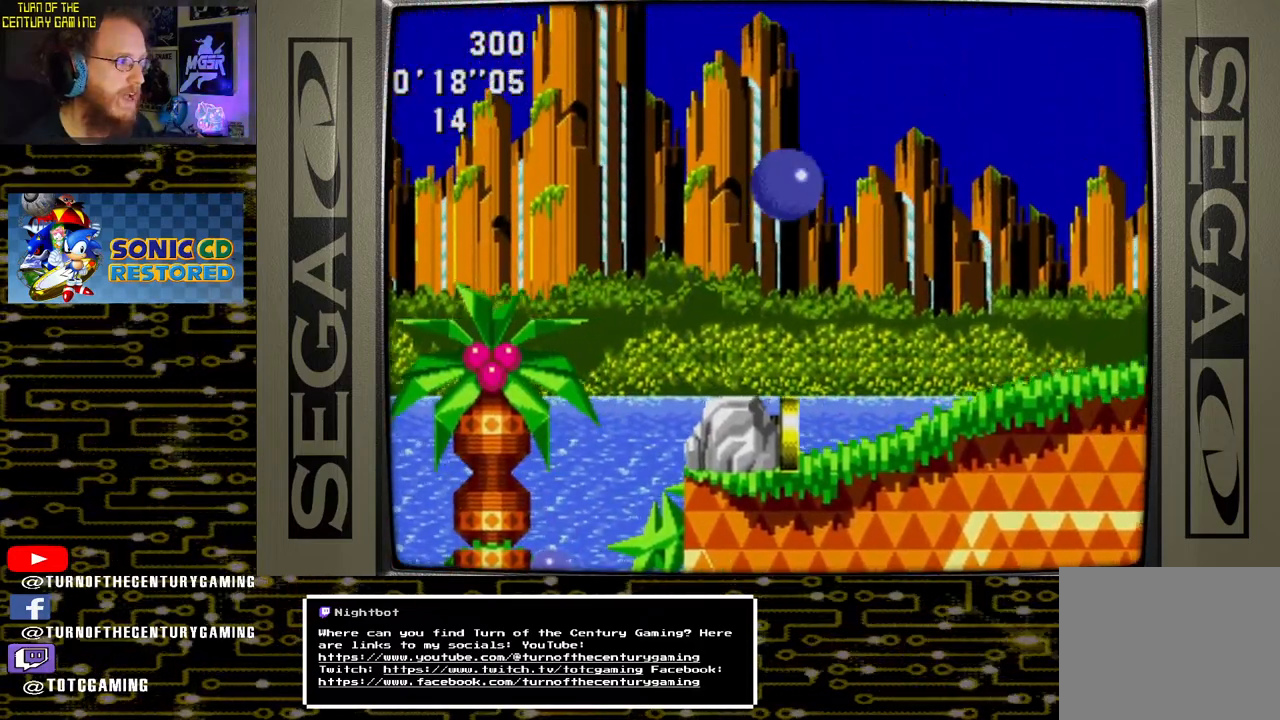
{"buttons": [], "left_stick": "center", "right_stick": "center", "events": [[117, "DPAD_LEFT", "down"], [417, "DPAD_LEFT", "up"]]}
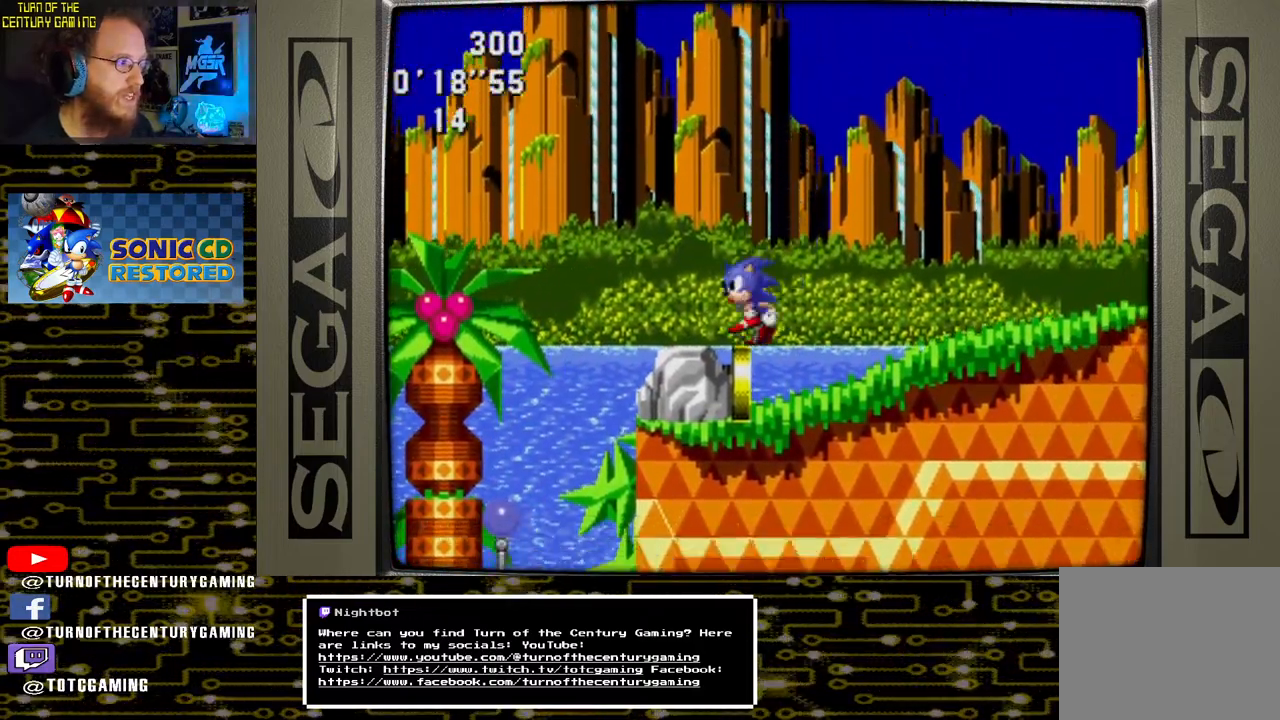
{"buttons": ["DPAD_RIGHT"], "left_stick": "center", "right_stick": "center", "events": [[150, "DPAD_RIGHT", "down"]]}
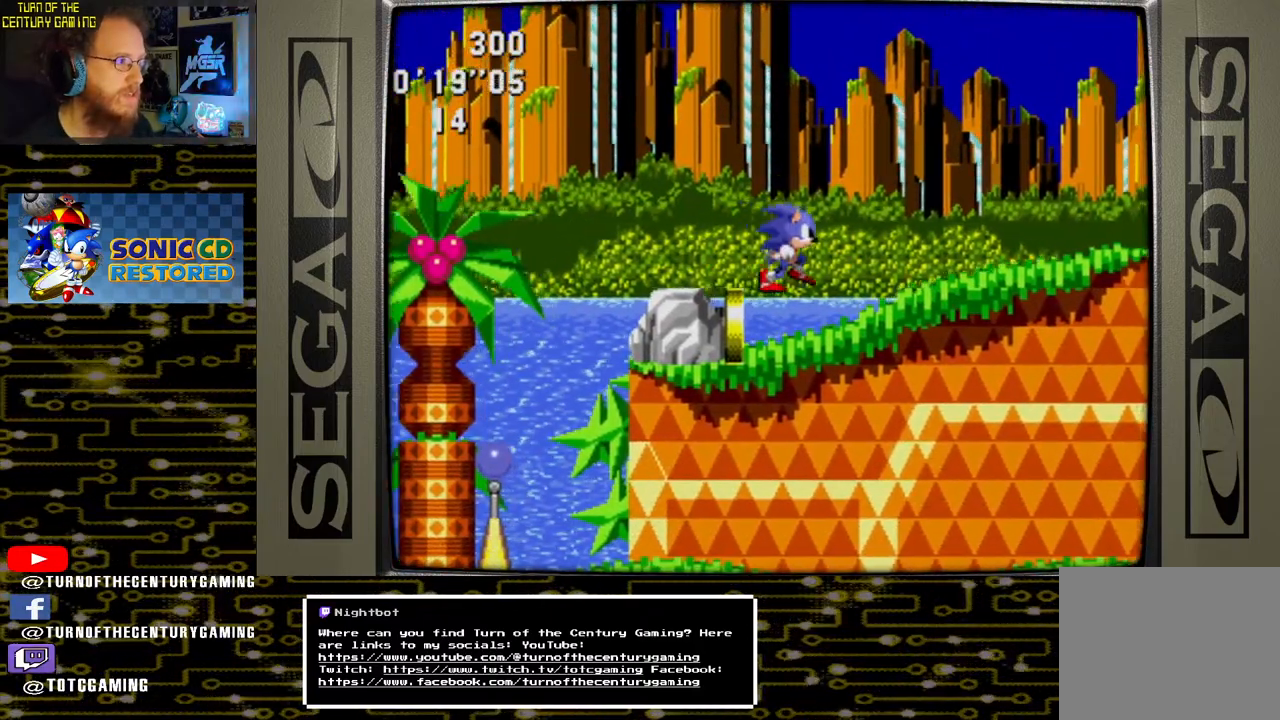
{"buttons": ["DPAD_LEFT"], "left_stick": "center", "right_stick": "center", "events": [[50, "DPAD_RIGHT", "up"], [67, "DPAD_LEFT", "down"]]}
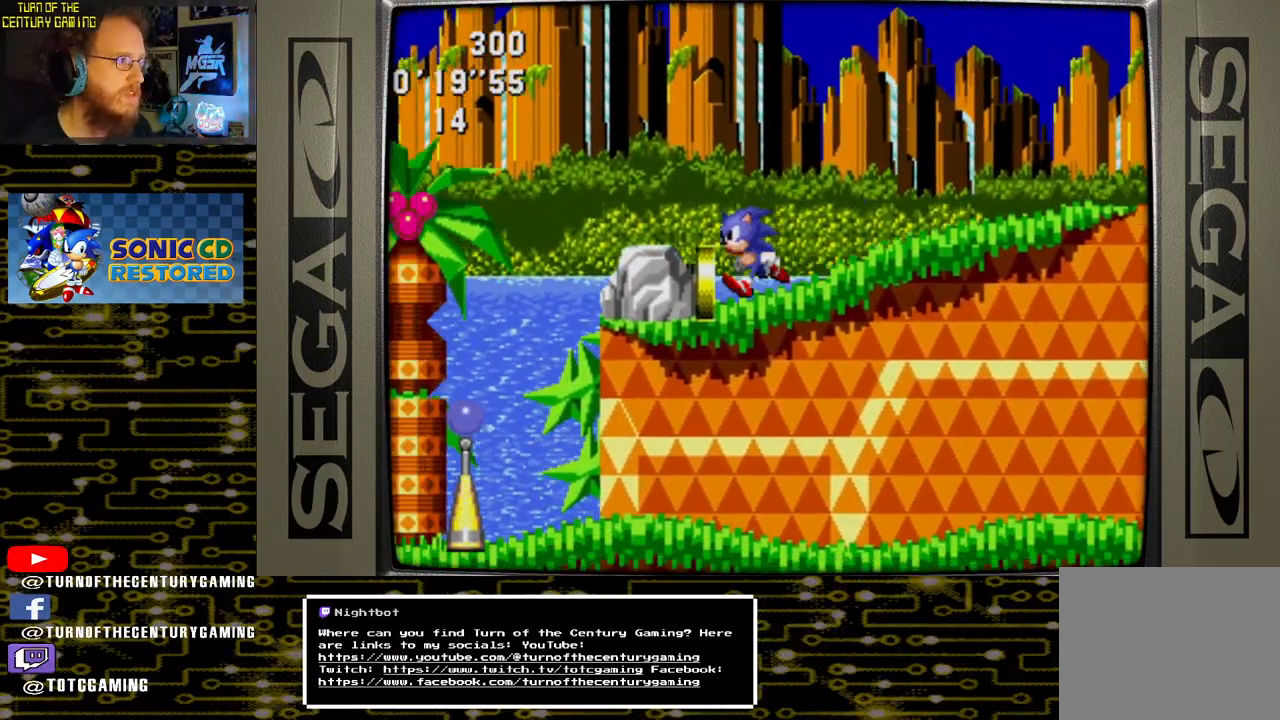
{"buttons": ["DPAD_RIGHT"], "left_stick": "center", "right_stick": "center", "events": [[50, "DPAD_DOWN", "down"], [83, "DPAD_LEFT", "up"], [183, "DPAD_RIGHT", "down"], [267, "DPAD_DOWN", "up"]]}
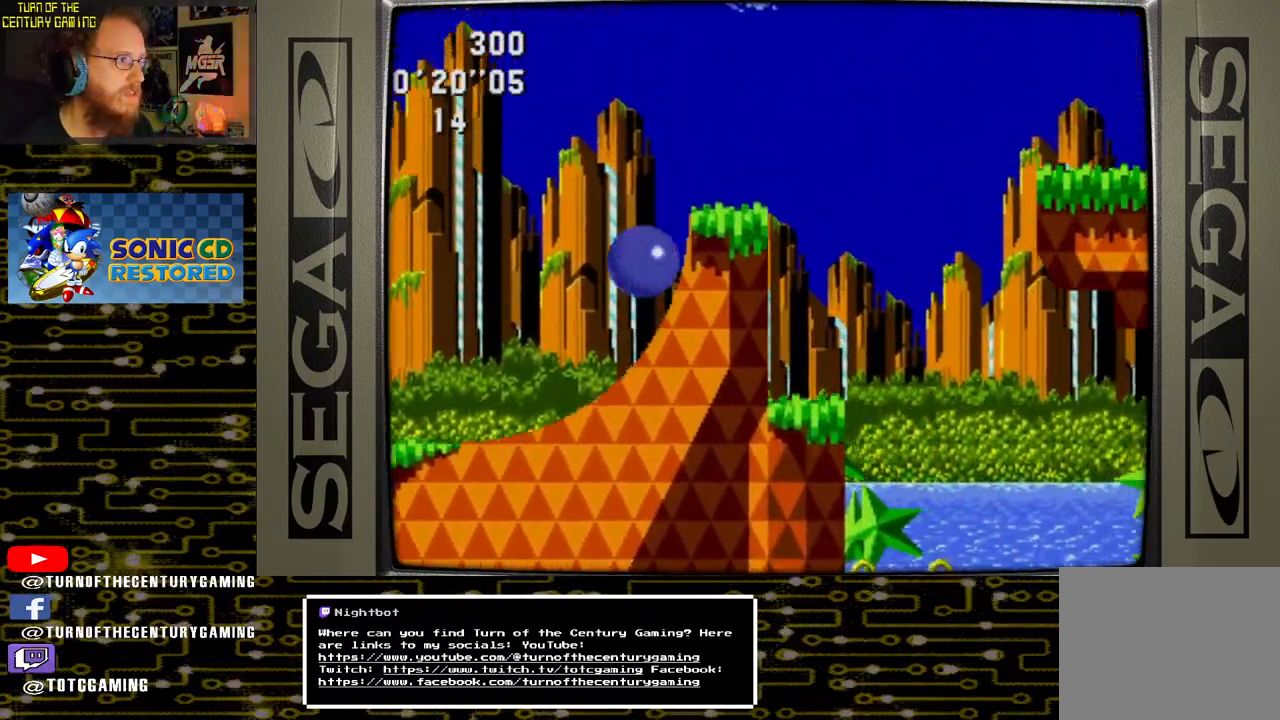
{"buttons": [], "left_stick": "center", "right_stick": "center", "events": [[433, "DPAD_RIGHT", "up"]]}
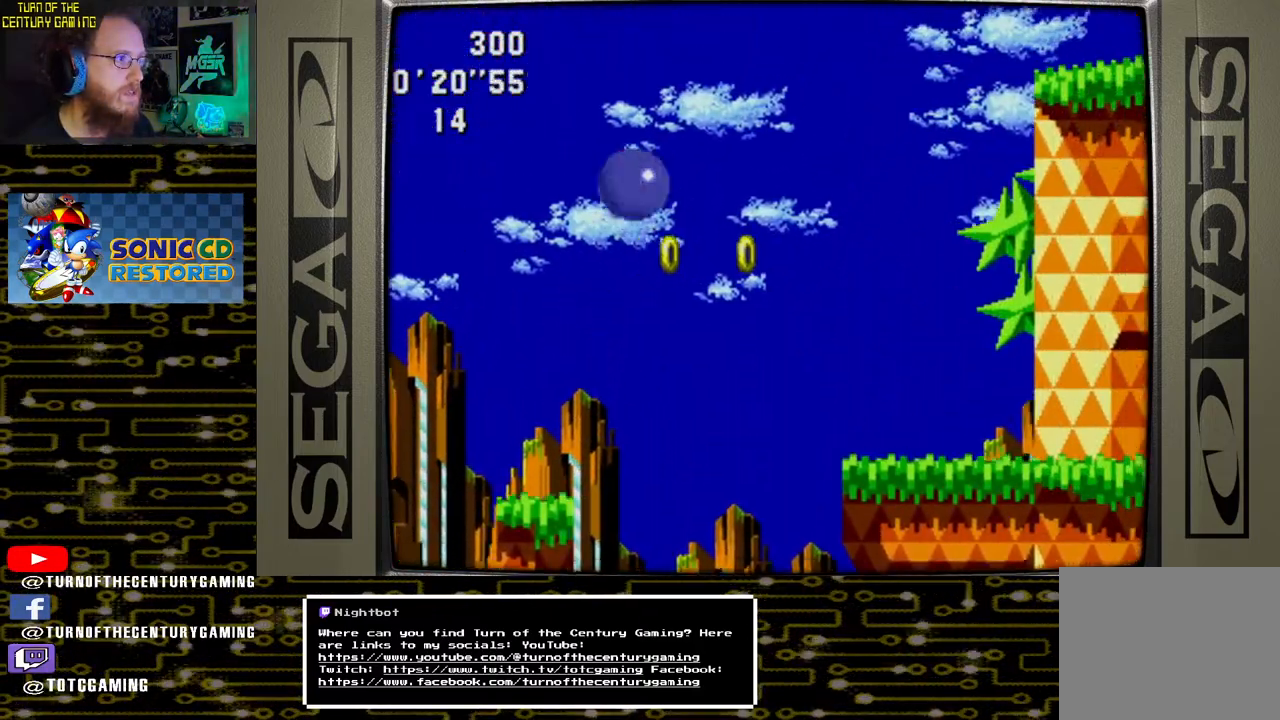
{"buttons": ["DPAD_RIGHT"], "left_stick": "center", "right_stick": "center", "events": [[433, "DPAD_RIGHT", "down"]]}
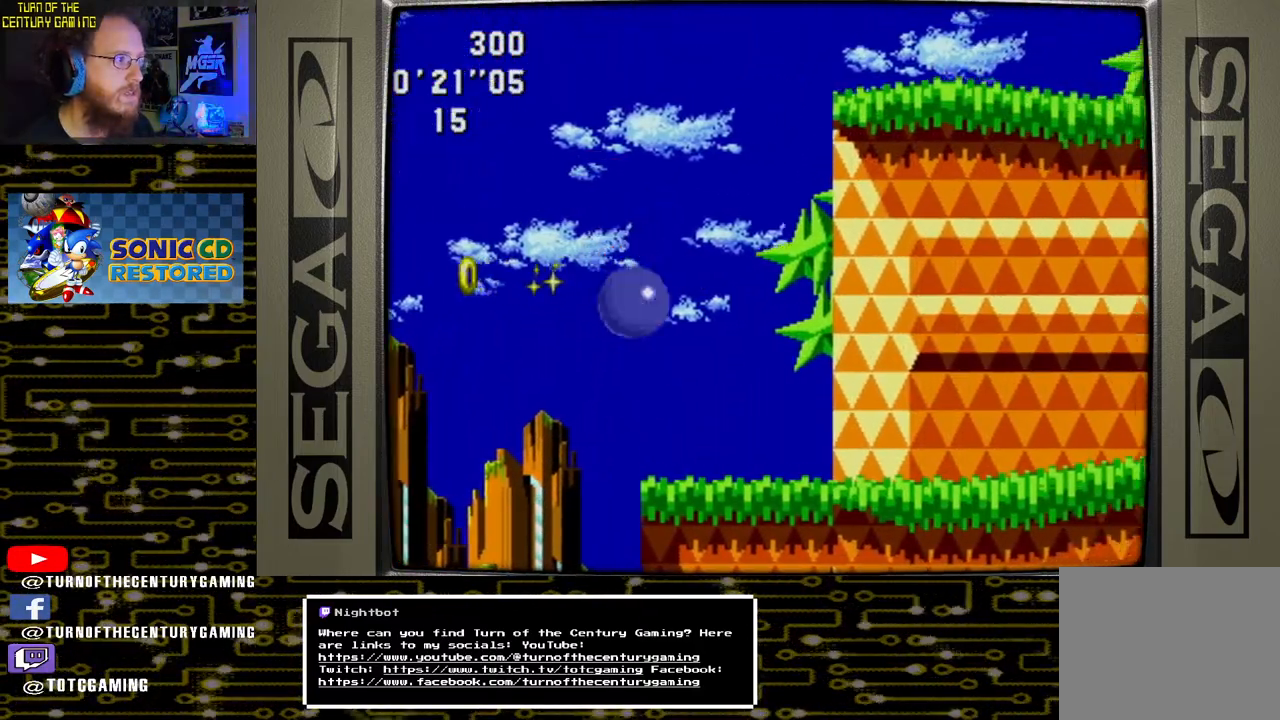
{"buttons": ["DPAD_RIGHT"], "left_stick": "center", "right_stick": "center", "events": []}
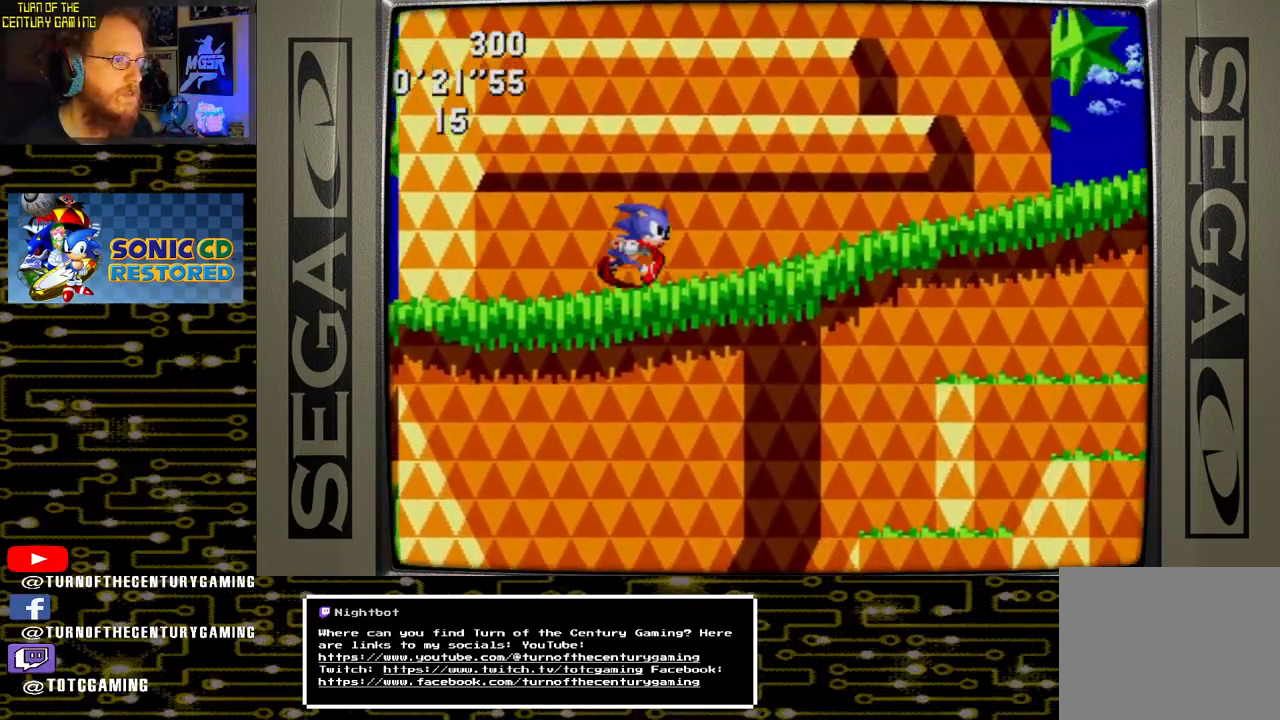
{"buttons": ["DPAD_RIGHT"], "left_stick": "center", "right_stick": "center", "events": []}
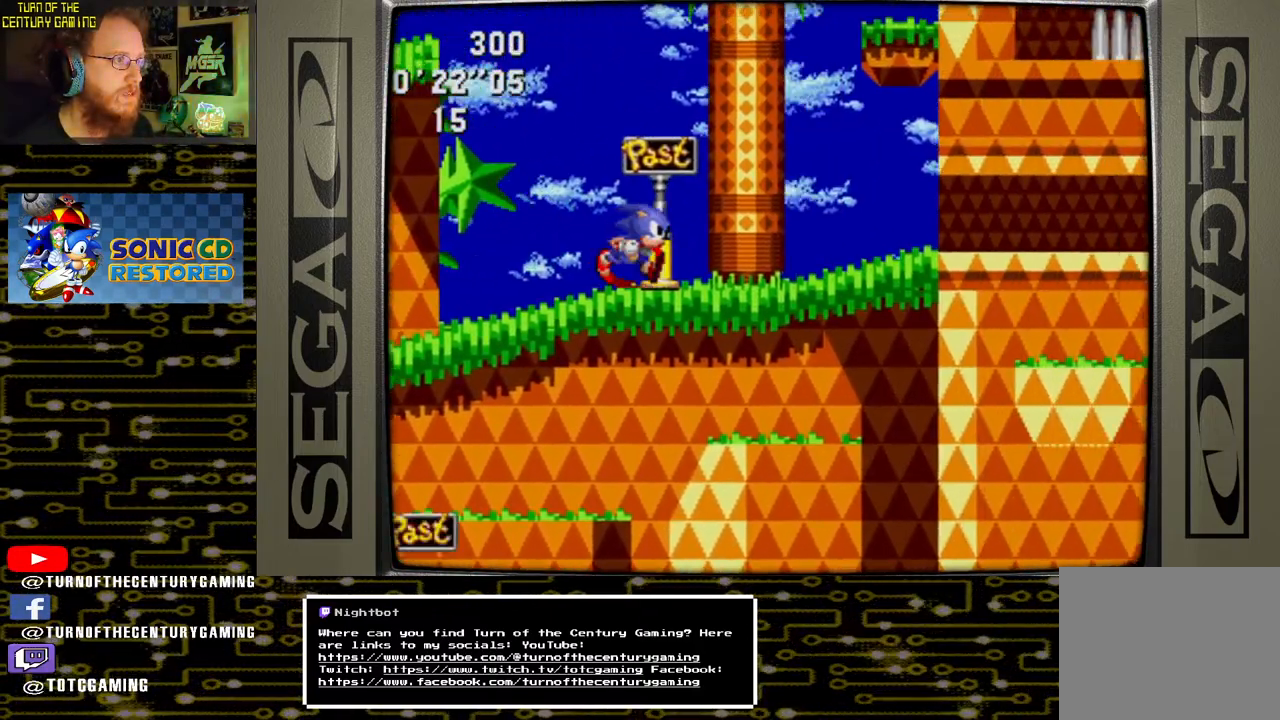
{"buttons": ["DPAD_DOWN", "DPAD_RIGHT"], "left_stick": "center", "right_stick": "center", "events": [[467, "DPAD_DOWN", "down"]]}
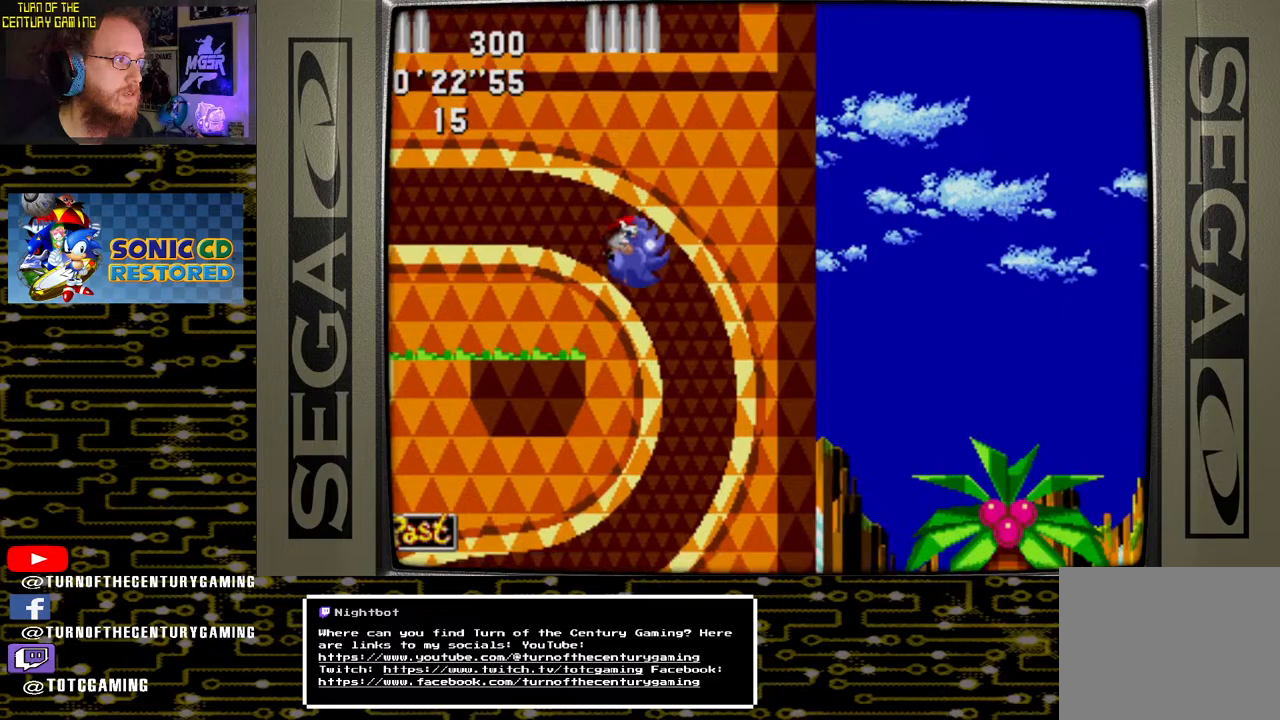
{"buttons": ["DPAD_RIGHT"], "left_stick": "center", "right_stick": "center", "events": [[17, "DPAD_RIGHT", "up"], [250, "DPAD_RIGHT", "down"], [300, "DPAD_DOWN", "up"]]}
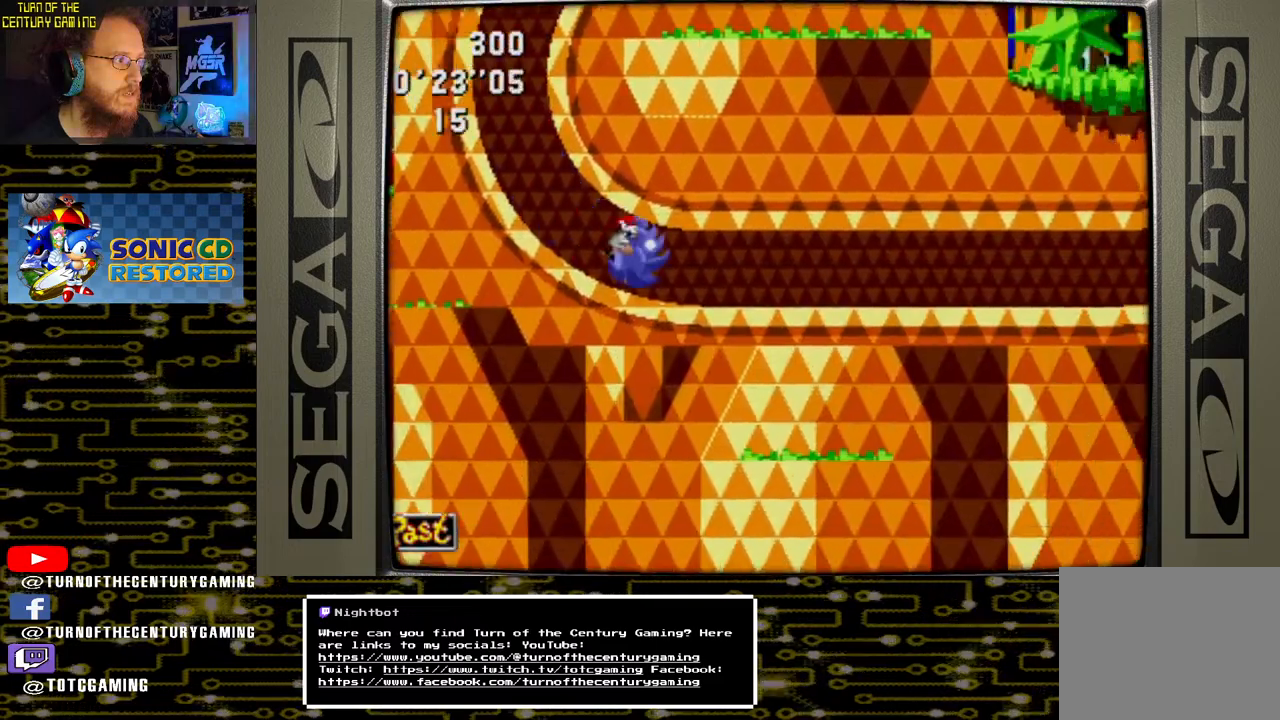
{"buttons": ["DPAD_RIGHT"], "left_stick": "center", "right_stick": "center", "events": []}
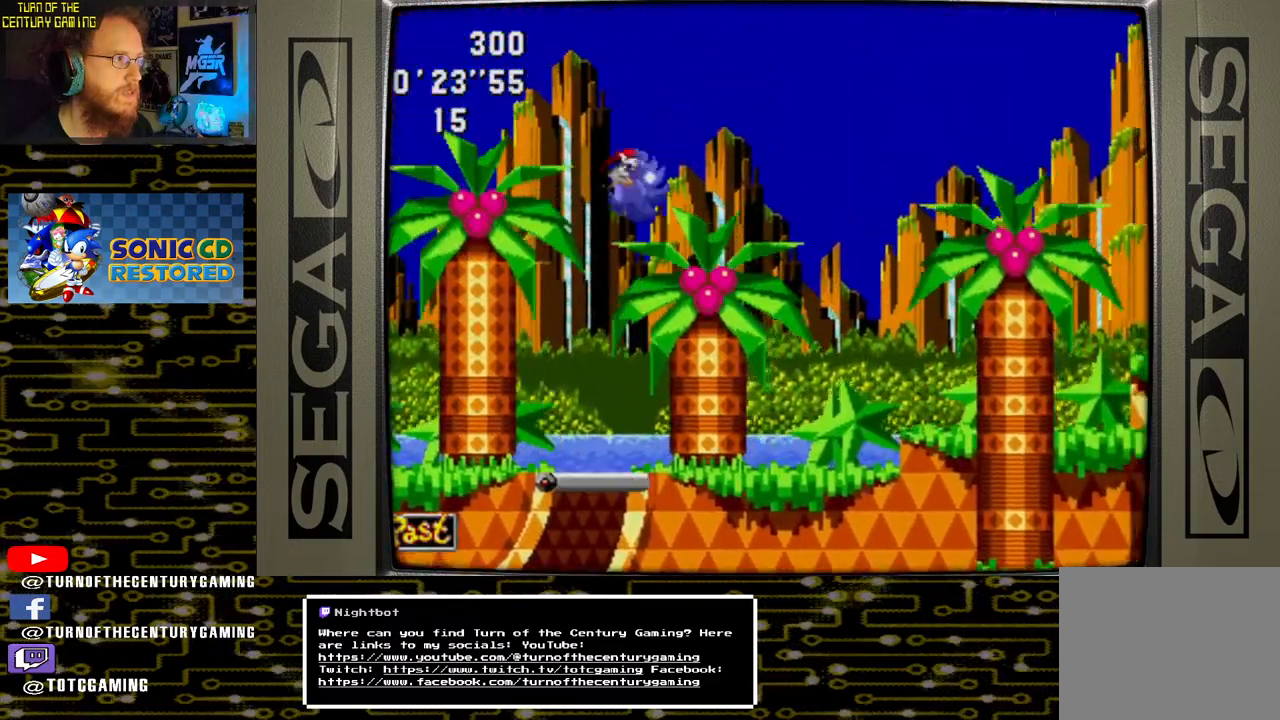
{"buttons": ["DPAD_RIGHT"], "left_stick": "center", "right_stick": "center", "events": []}
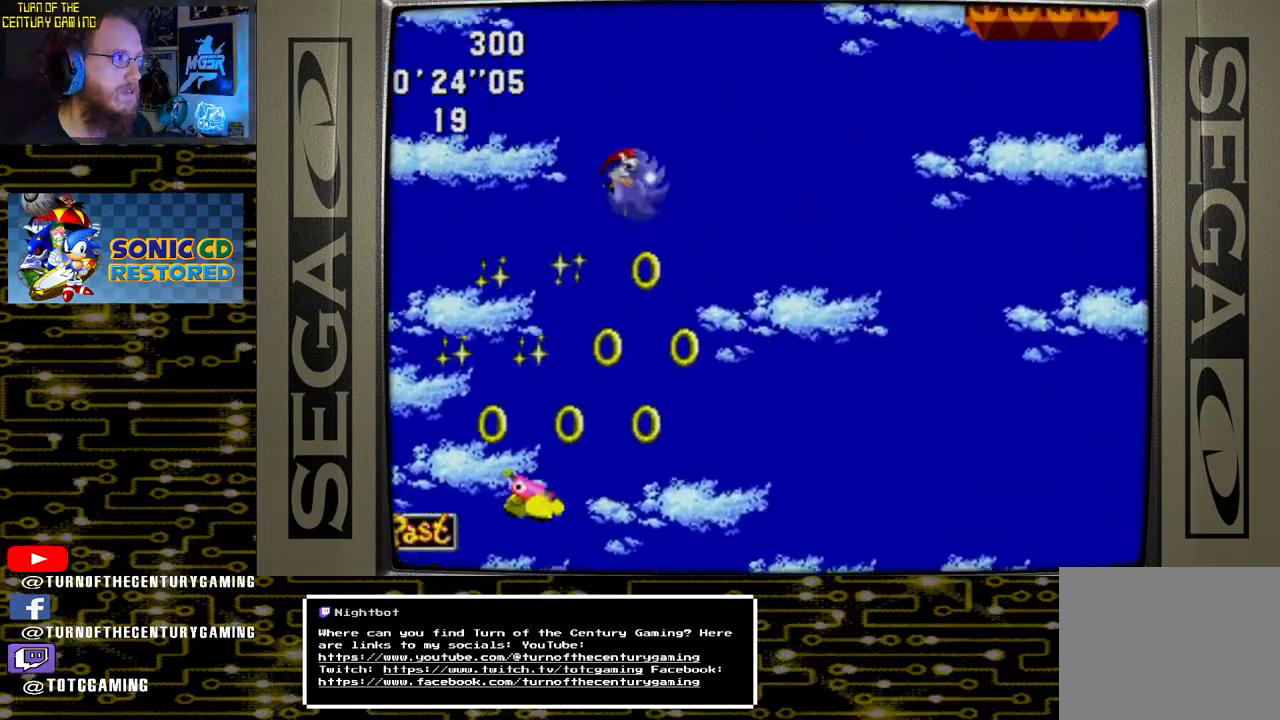
{"buttons": ["DPAD_RIGHT"], "left_stick": "center", "right_stick": "center", "events": []}
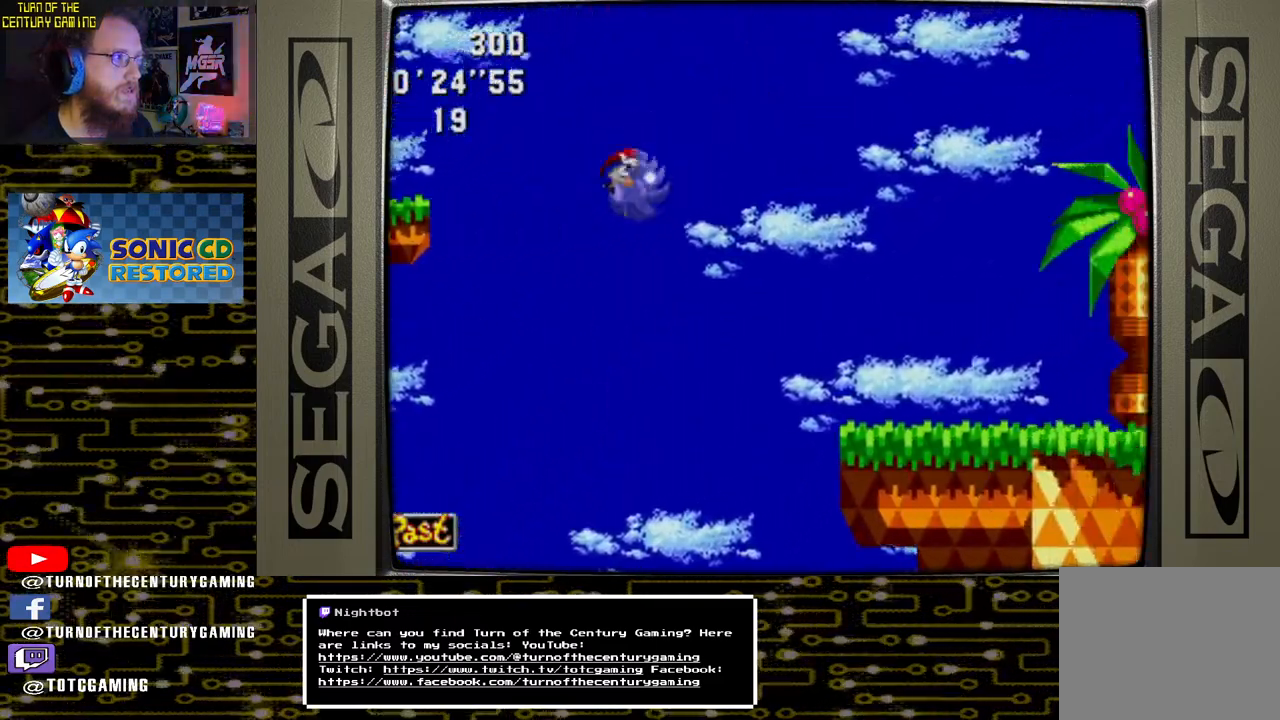
{"buttons": [], "left_stick": "center", "right_stick": "center", "events": [[217, "DPAD_RIGHT", "up"]]}
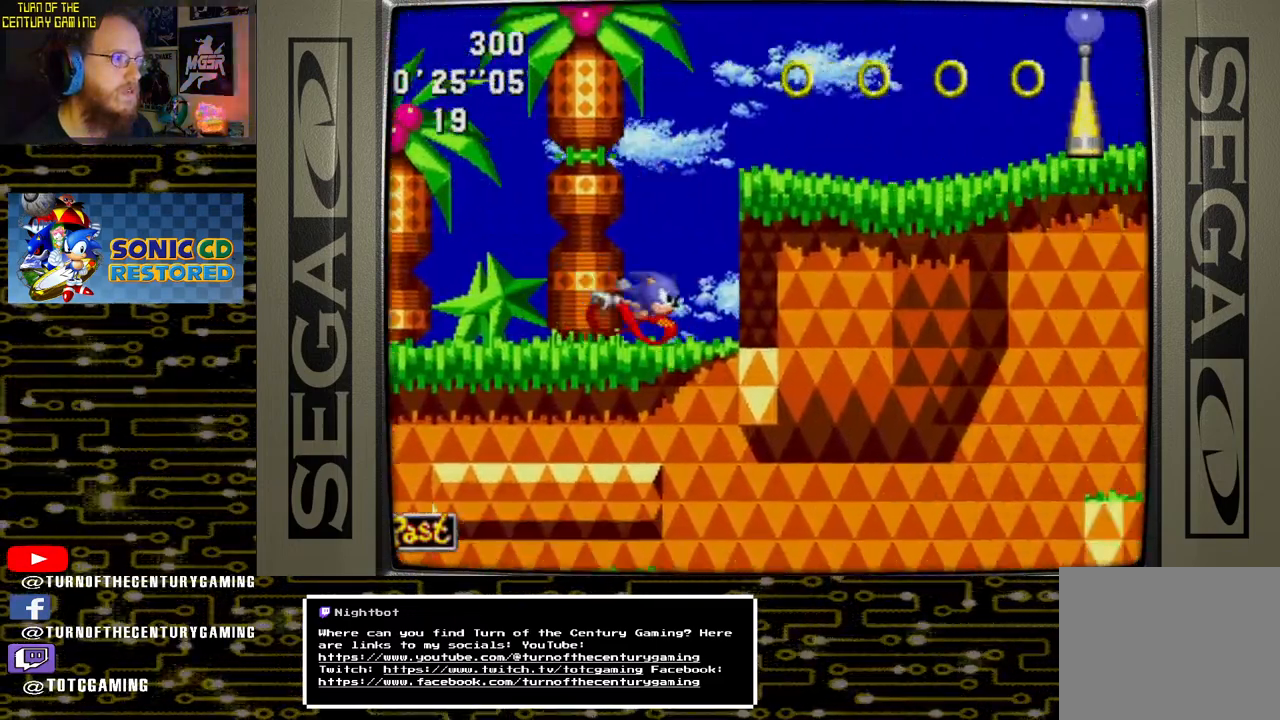
{"buttons": ["DPAD_RIGHT"], "left_stick": "center", "right_stick": "center", "events": [[67, "DPAD_RIGHT", "down"]]}
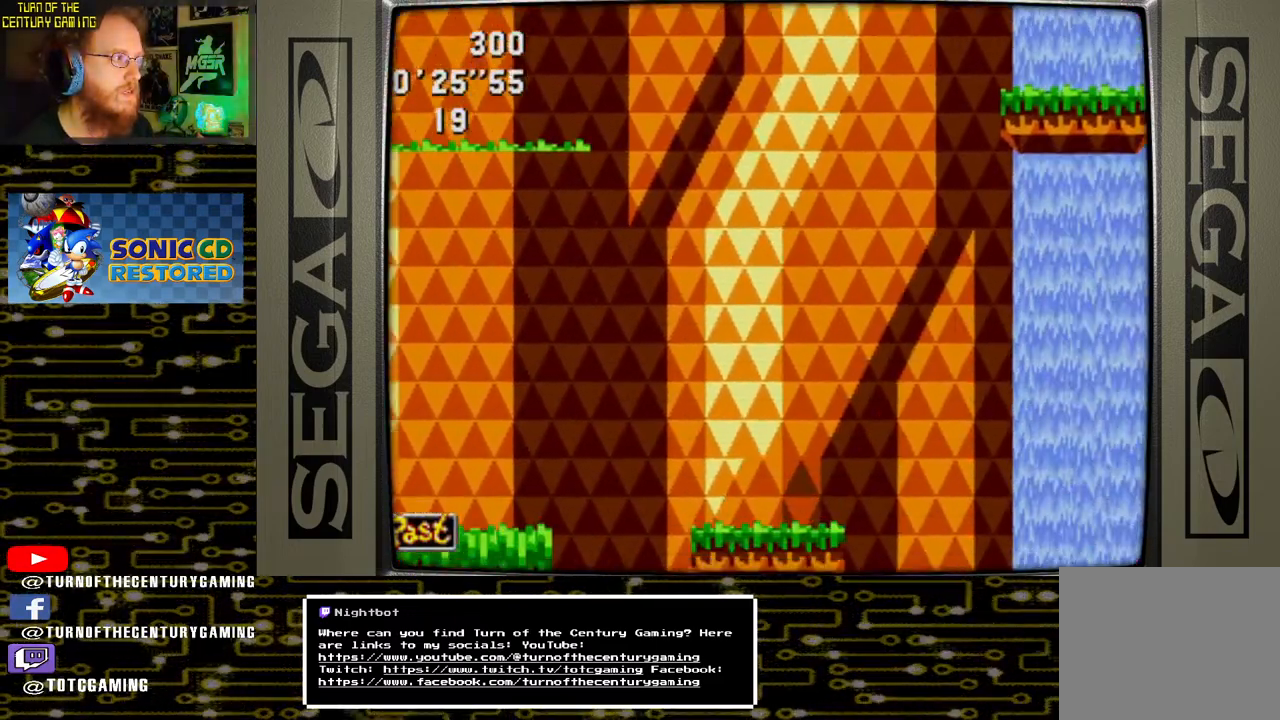
{"buttons": ["DPAD_RIGHT"], "left_stick": "center", "right_stick": "center", "events": []}
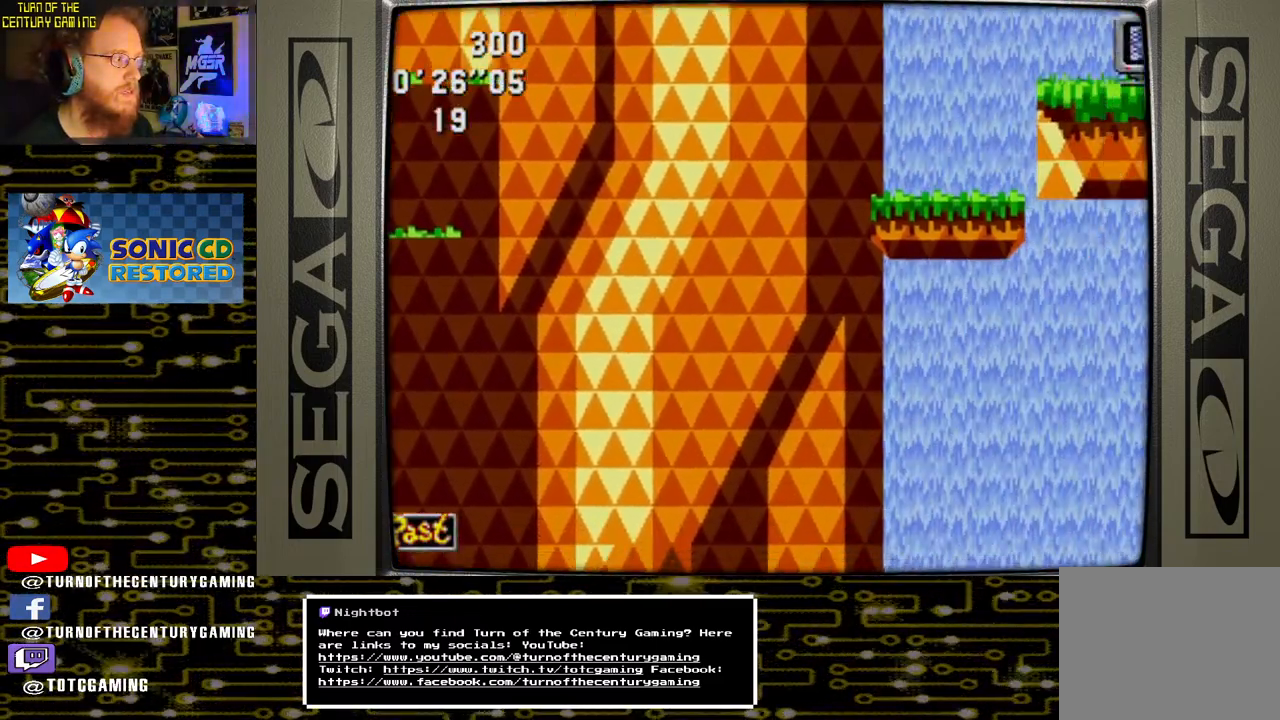
{"buttons": ["DPAD_RIGHT"], "left_stick": "center", "right_stick": "center", "events": []}
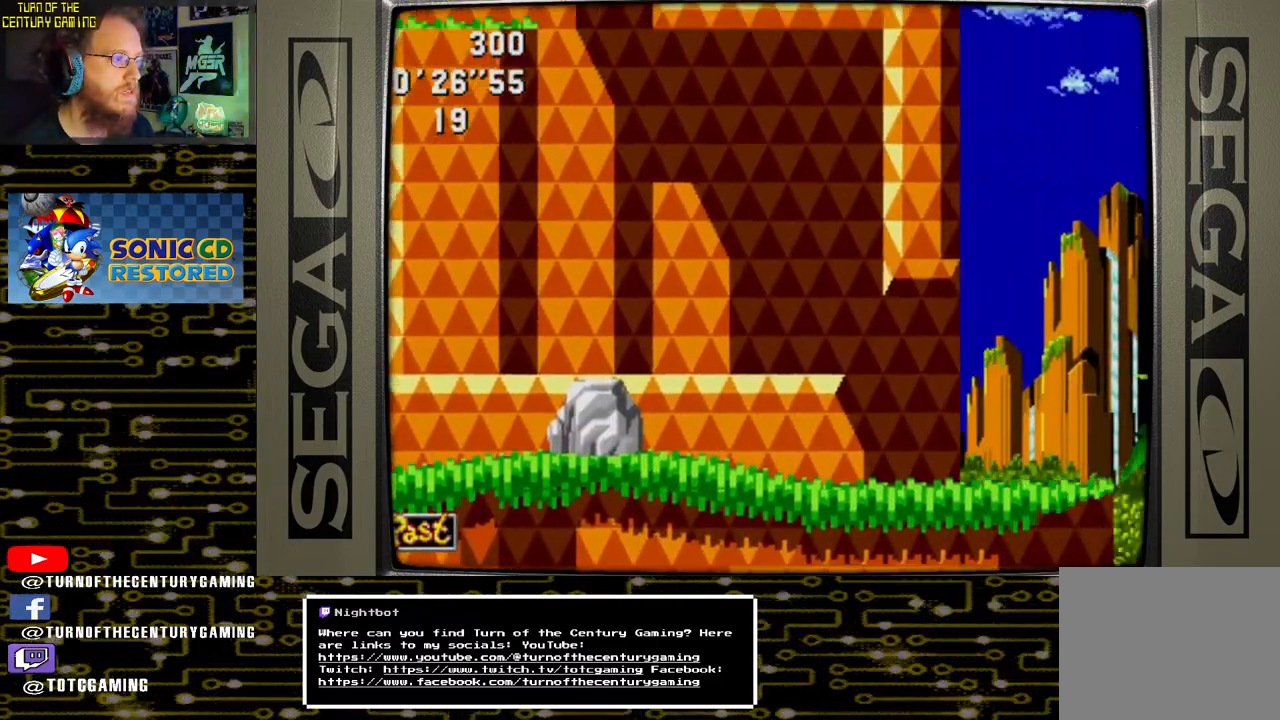
{"buttons": ["DPAD_RIGHT"], "left_stick": "center", "right_stick": "center", "events": []}
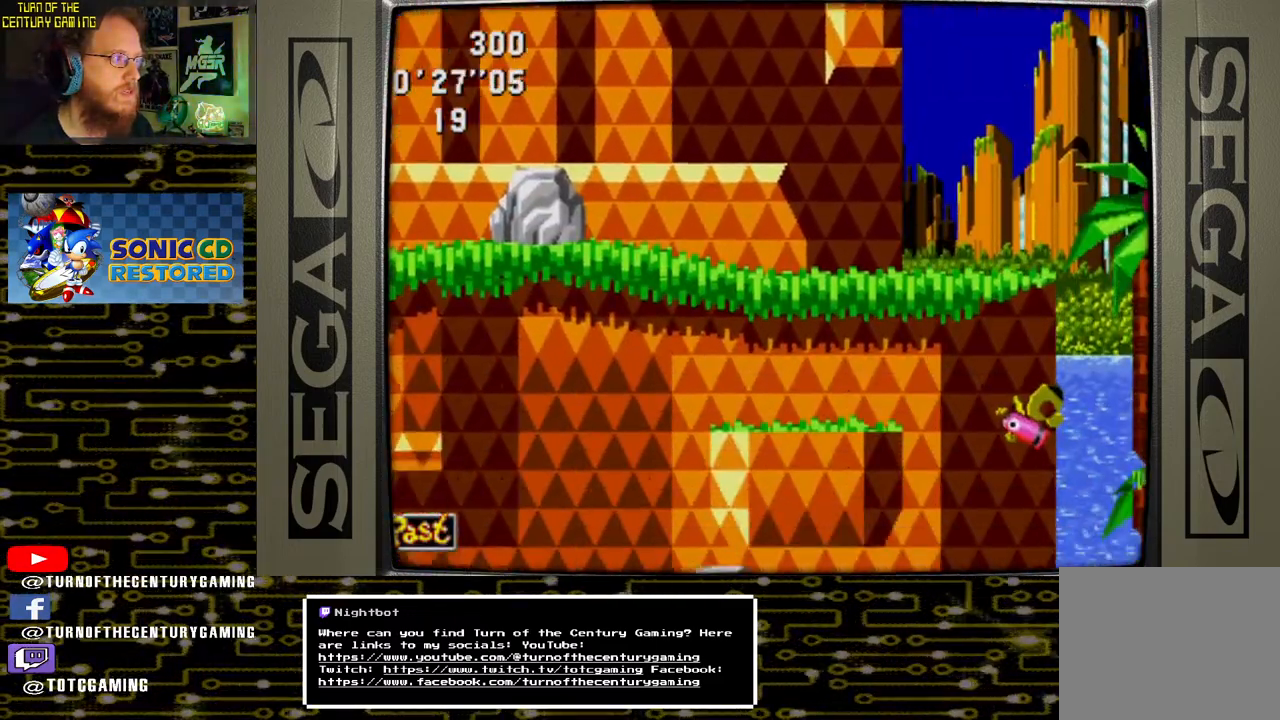
{"buttons": [], "left_stick": "center", "right_stick": "center", "events": [[500, "DPAD_RIGHT", "up"]]}
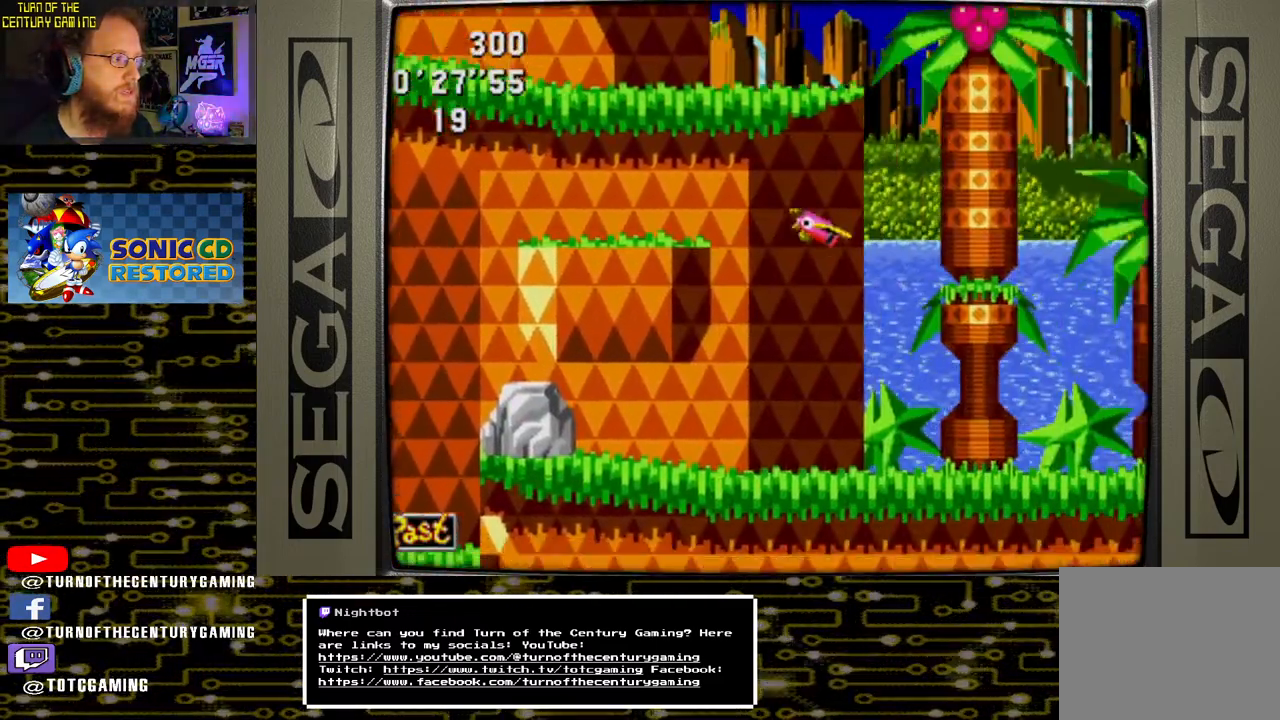
{"buttons": [], "left_stick": "center", "right_stick": "center", "events": []}
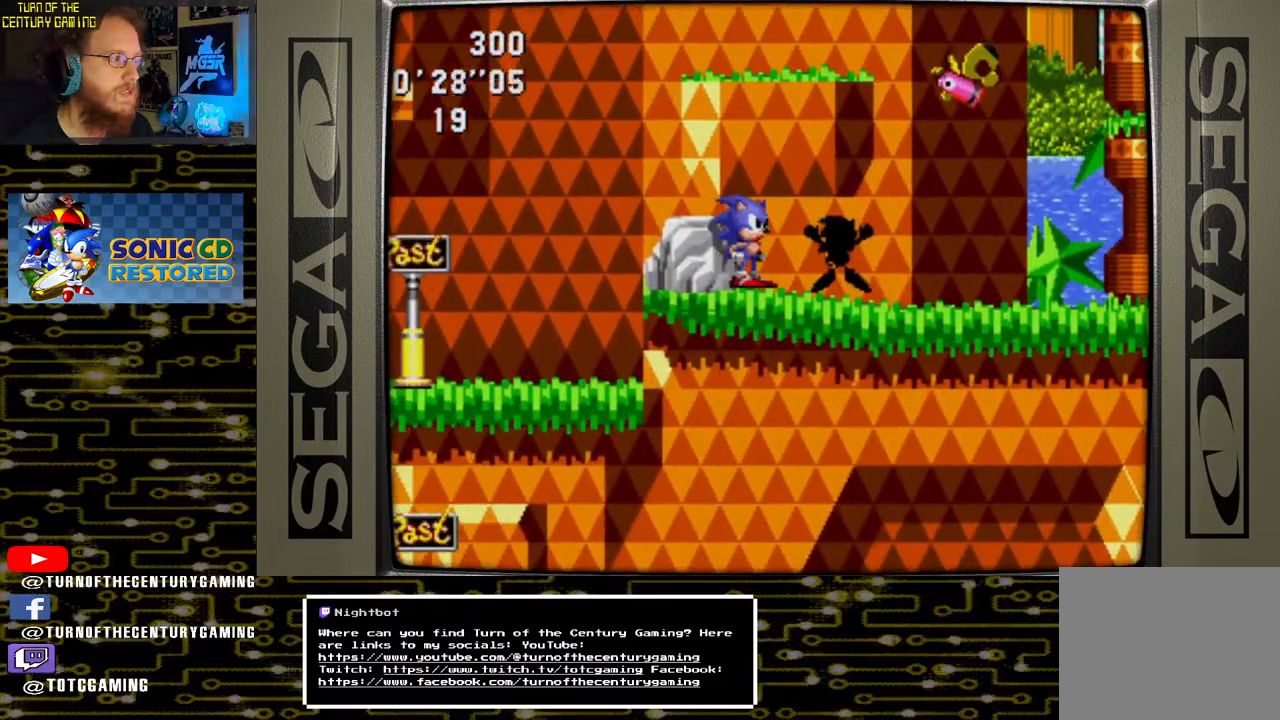
{"buttons": ["CROSS", "DPAD_LEFT"], "left_stick": "center", "right_stick": "center", "events": [[333, "DPAD_LEFT", "down"], [400, "CROSS", "down"]]}
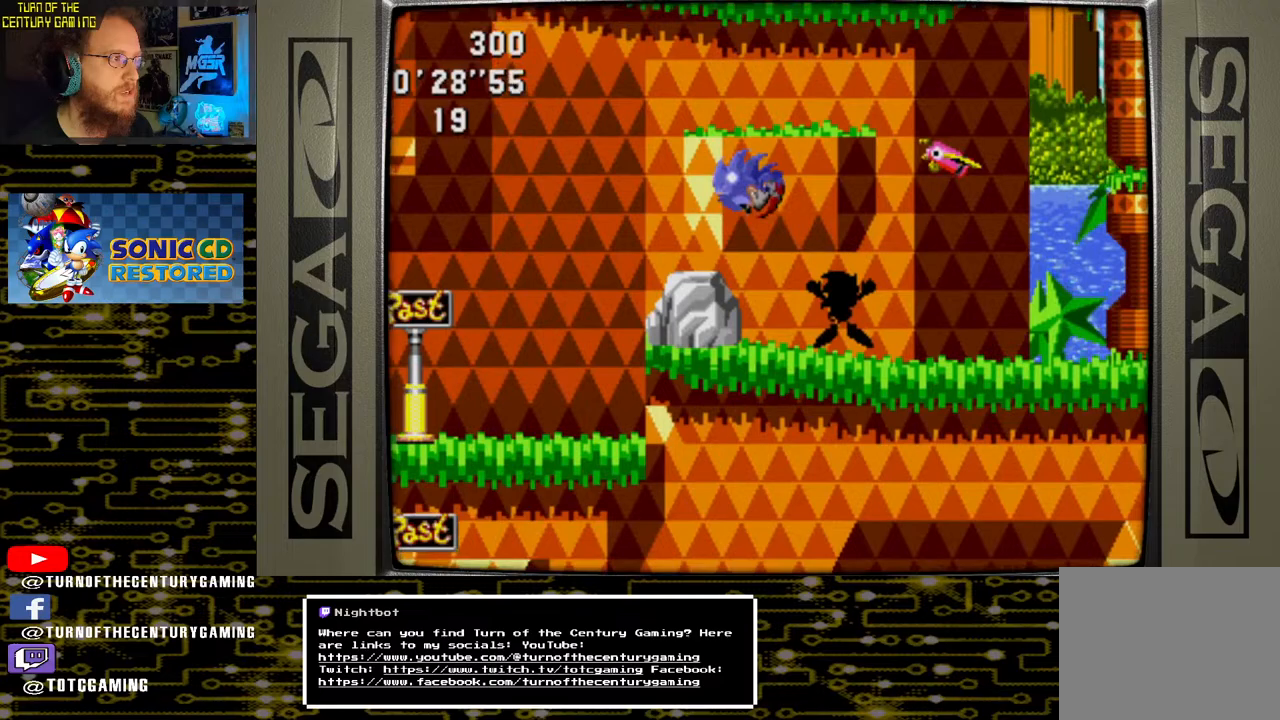
{"buttons": ["DPAD_RIGHT"], "left_stick": "center", "right_stick": "center", "events": [[183, "DPAD_LEFT", "up"], [200, "CROSS", "up"], [267, "DPAD_RIGHT", "down"]]}
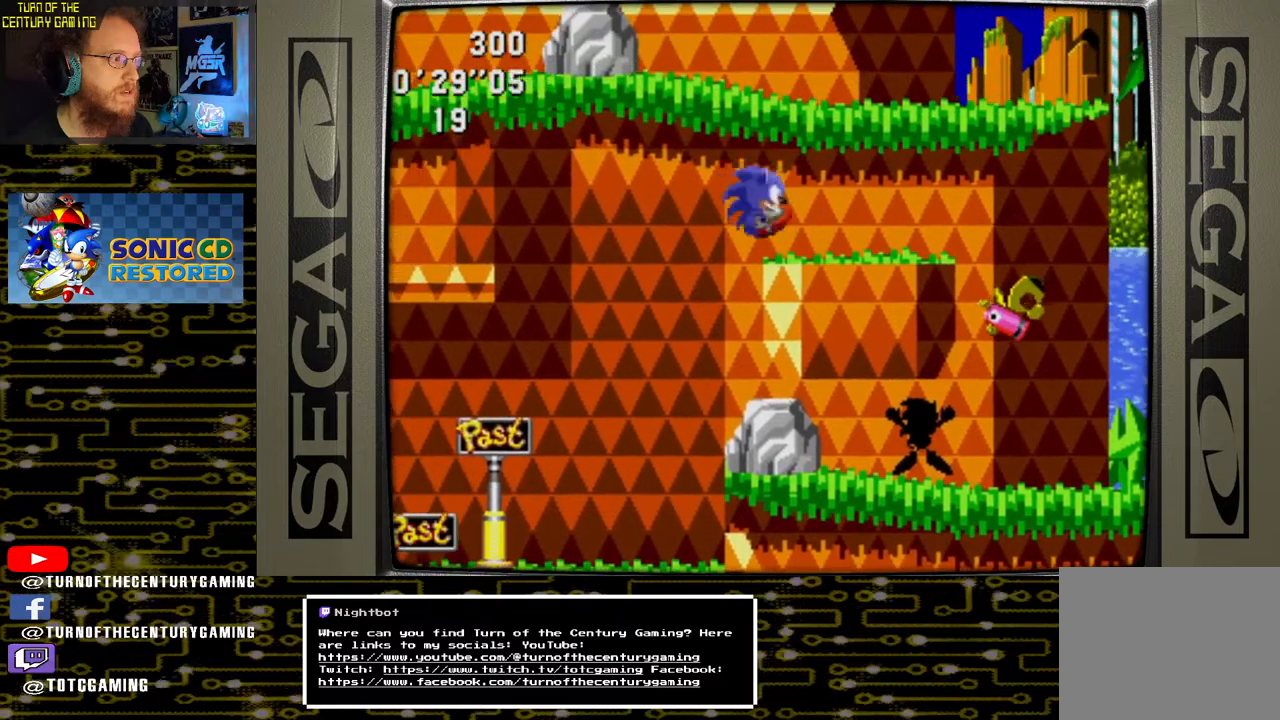
{"buttons": ["DPAD_LEFT"], "left_stick": "center", "right_stick": "center", "events": [[167, "DPAD_RIGHT", "up"], [317, "DPAD_LEFT", "down"]]}